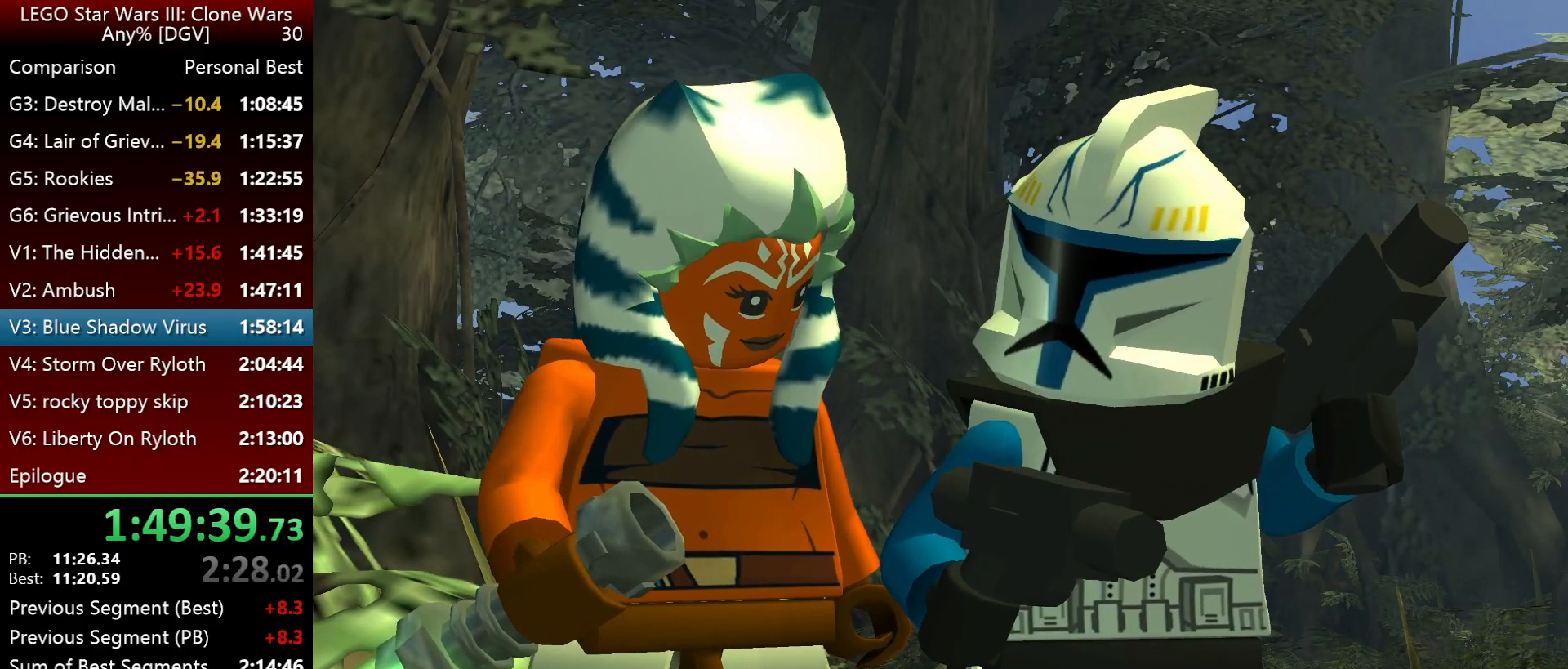
Gameplay with keyboard; each line is a JSON object with the keys held at the frame after it. "events" lists presses ("down") and releases ("up") of ".", "down", "f2", "i", "j", "k", "l", "left", "minus", "o", "p", "right", "semicolon", "space" and "up" between this image and that frame as [ms after this image, input, new state], when the widget could be followed in between. No other keys are recorded. Mouse input is not recorded.
{"keys": ["i"], "events": [[167, "i", "down"]]}
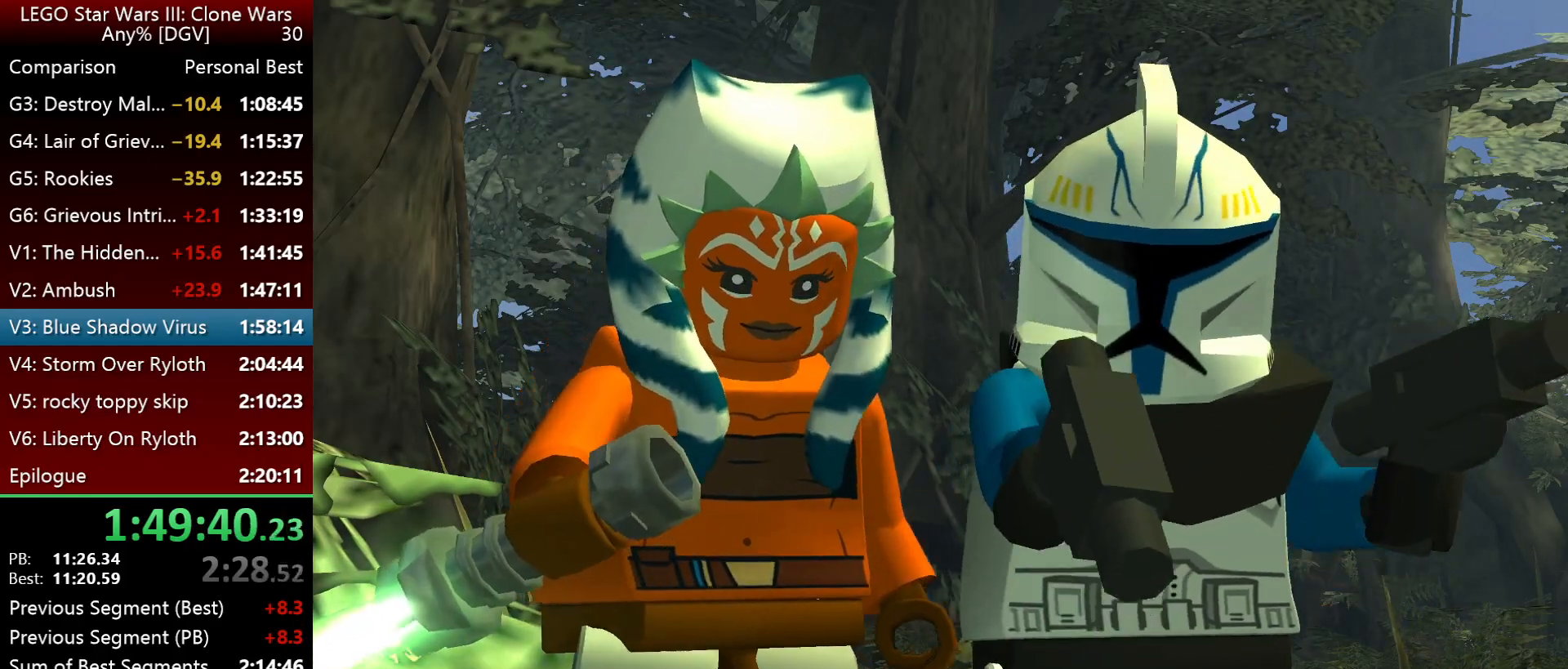
{"keys": [], "events": [[300, "i", "up"]]}
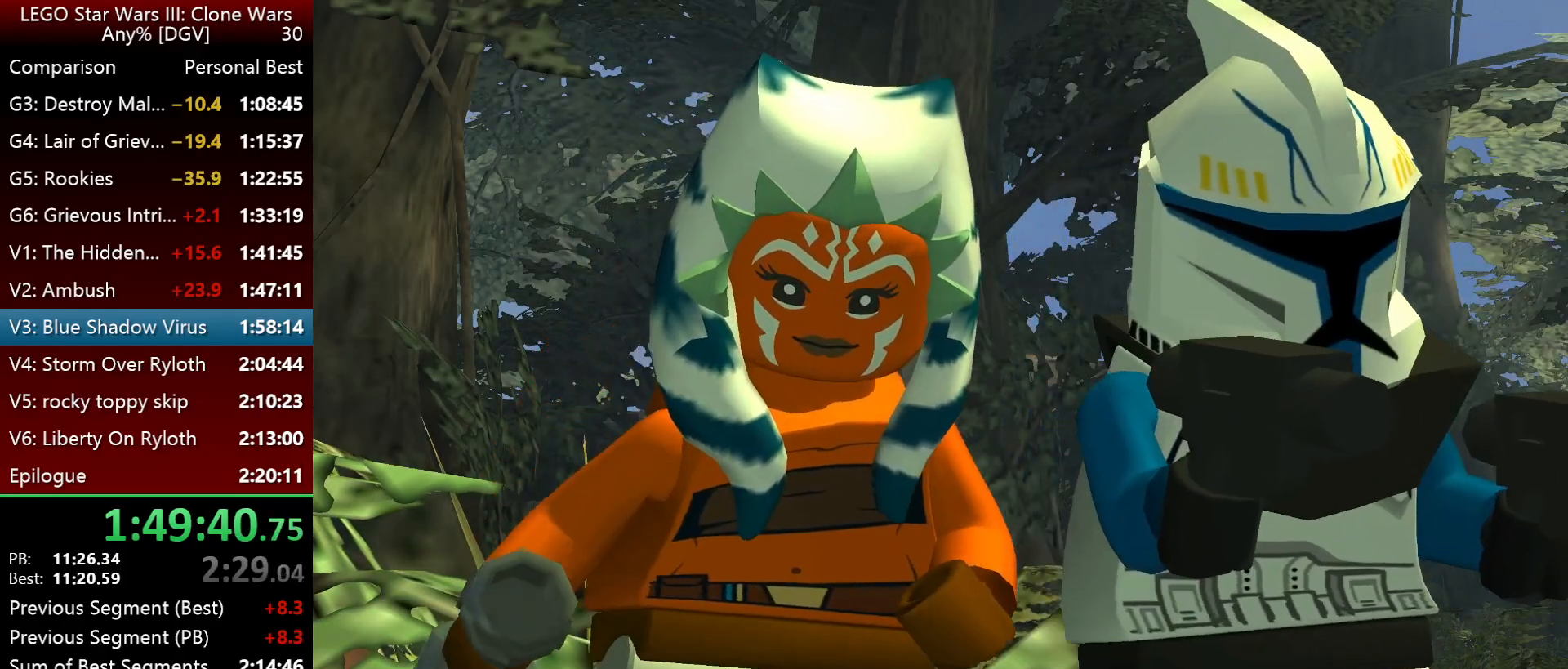
{"keys": [], "events": []}
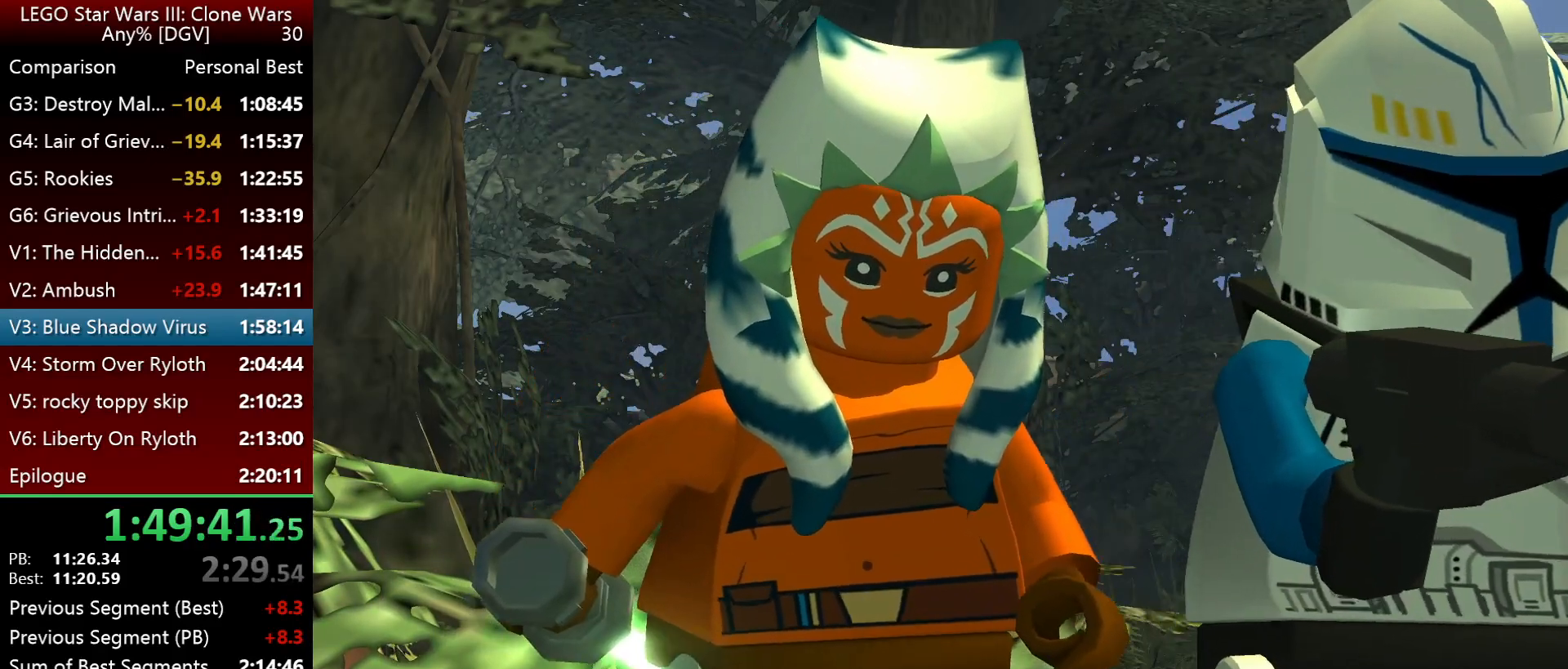
{"keys": [], "events": [[367, "minus", "down"], [400, "minus", "up"]]}
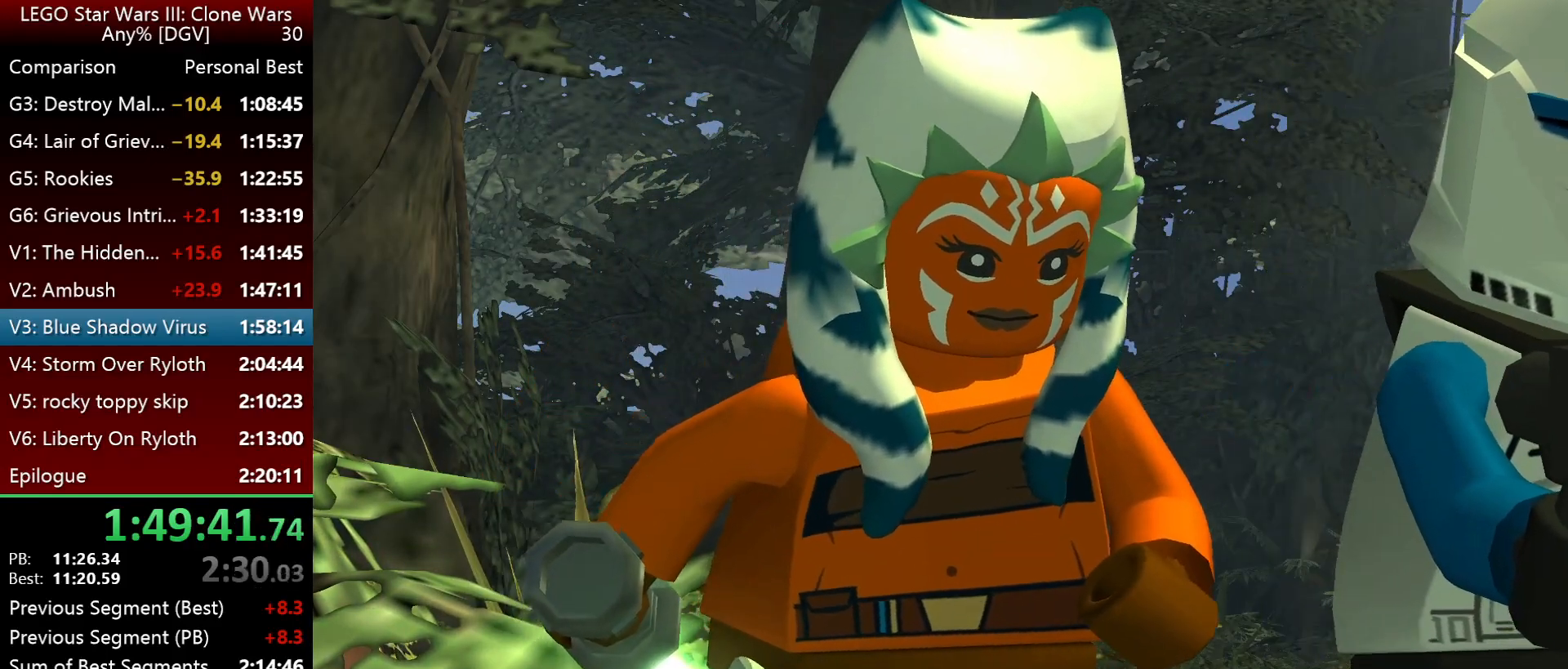
{"keys": [], "events": []}
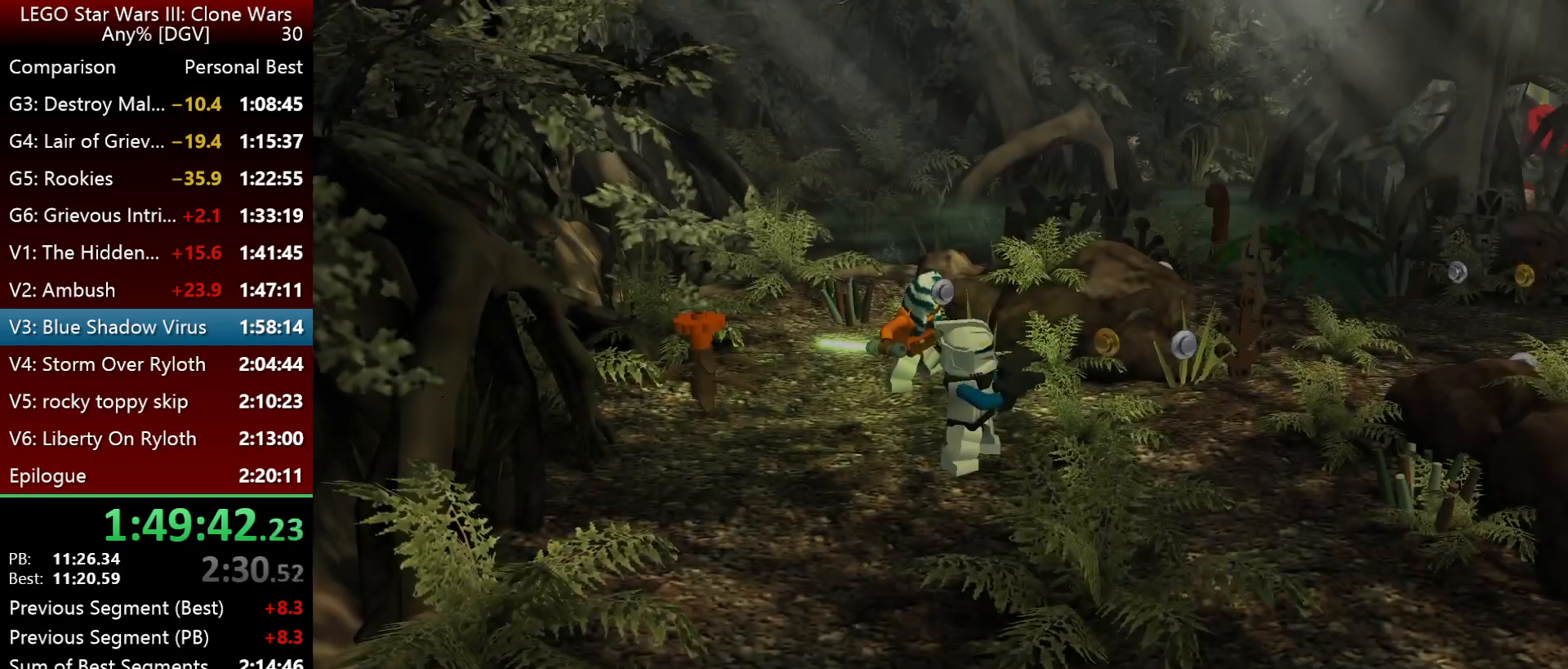
{"keys": [], "events": []}
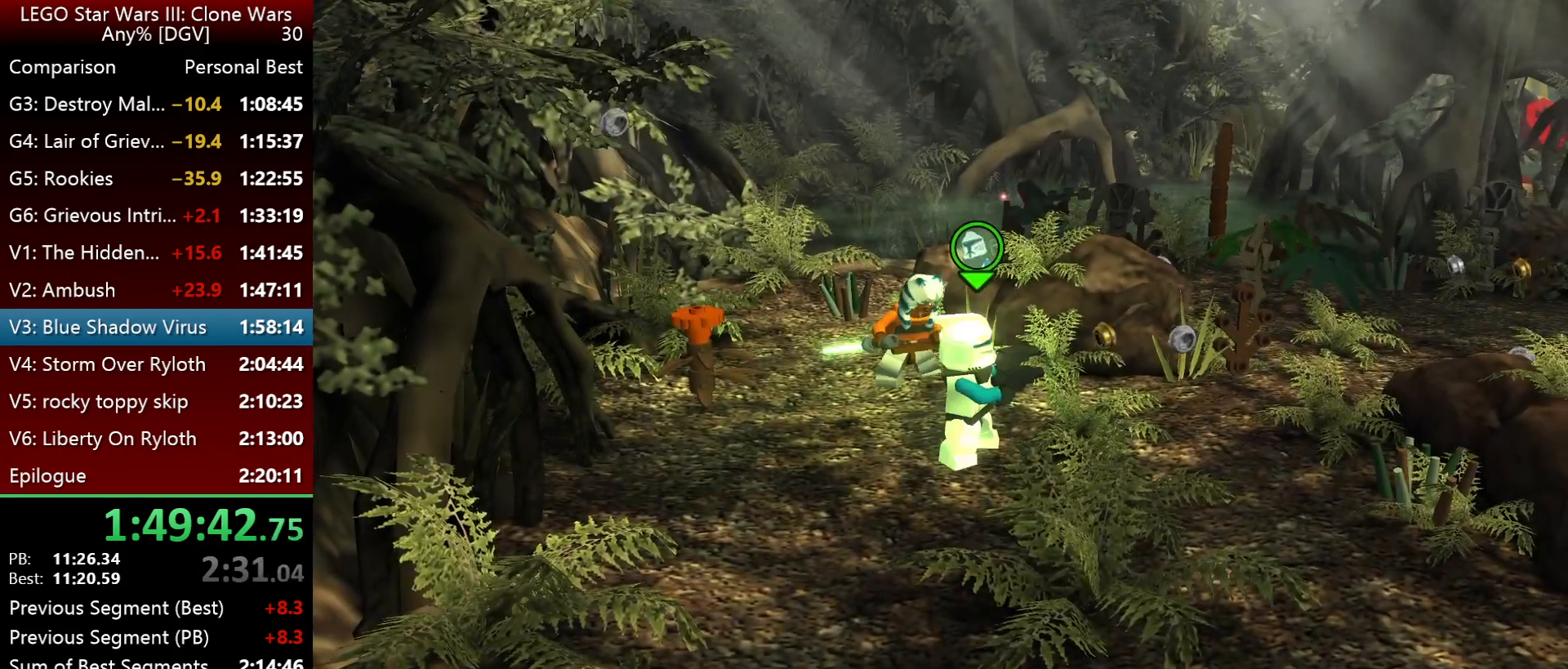
{"keys": ["down", "right"], "events": [[134, "minus", "down"], [234, "minus", "up"], [467, "down", "down"], [467, "right", "down"]]}
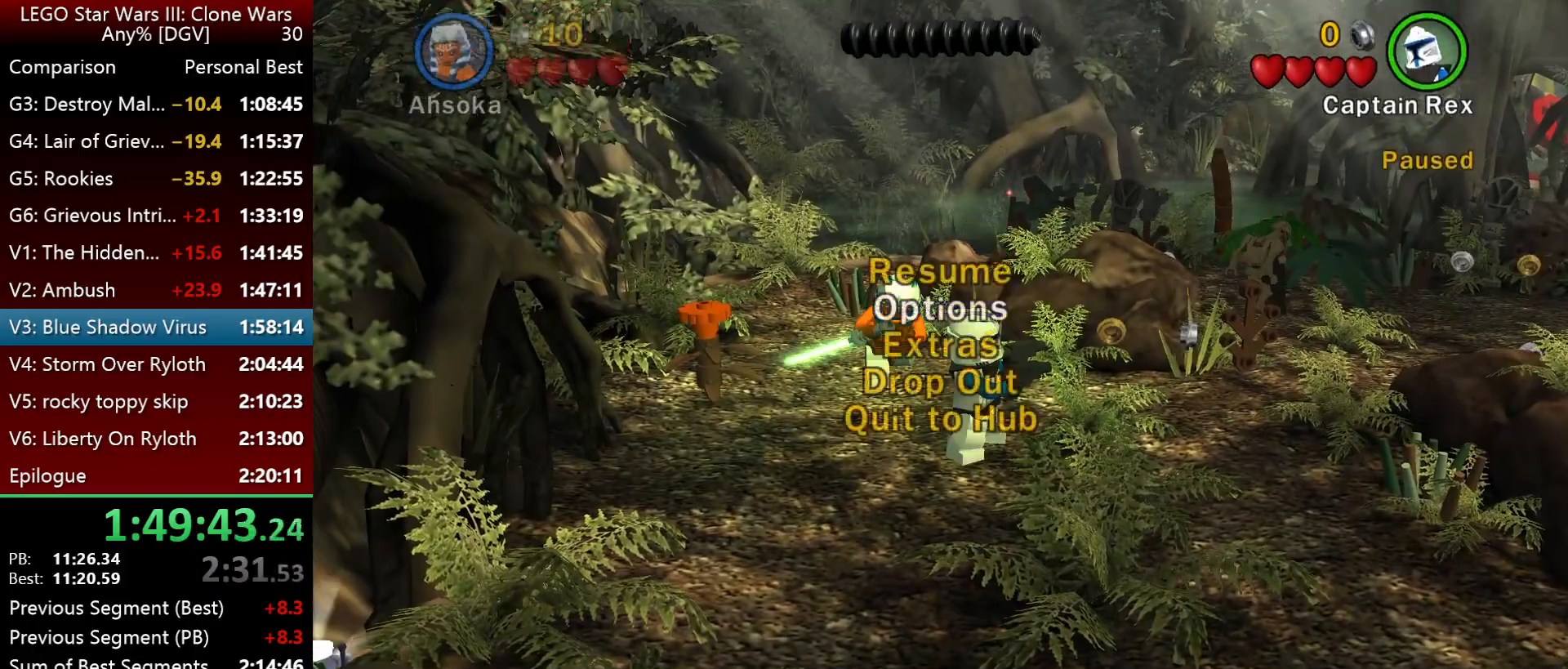
{"keys": [], "events": [[50, "down", "up"], [50, "right", "up"], [117, "down", "down"], [184, "down", "up"], [284, "down", "down"], [350, "down", "up"], [417, ".", "down"], [484, ".", "up"]]}
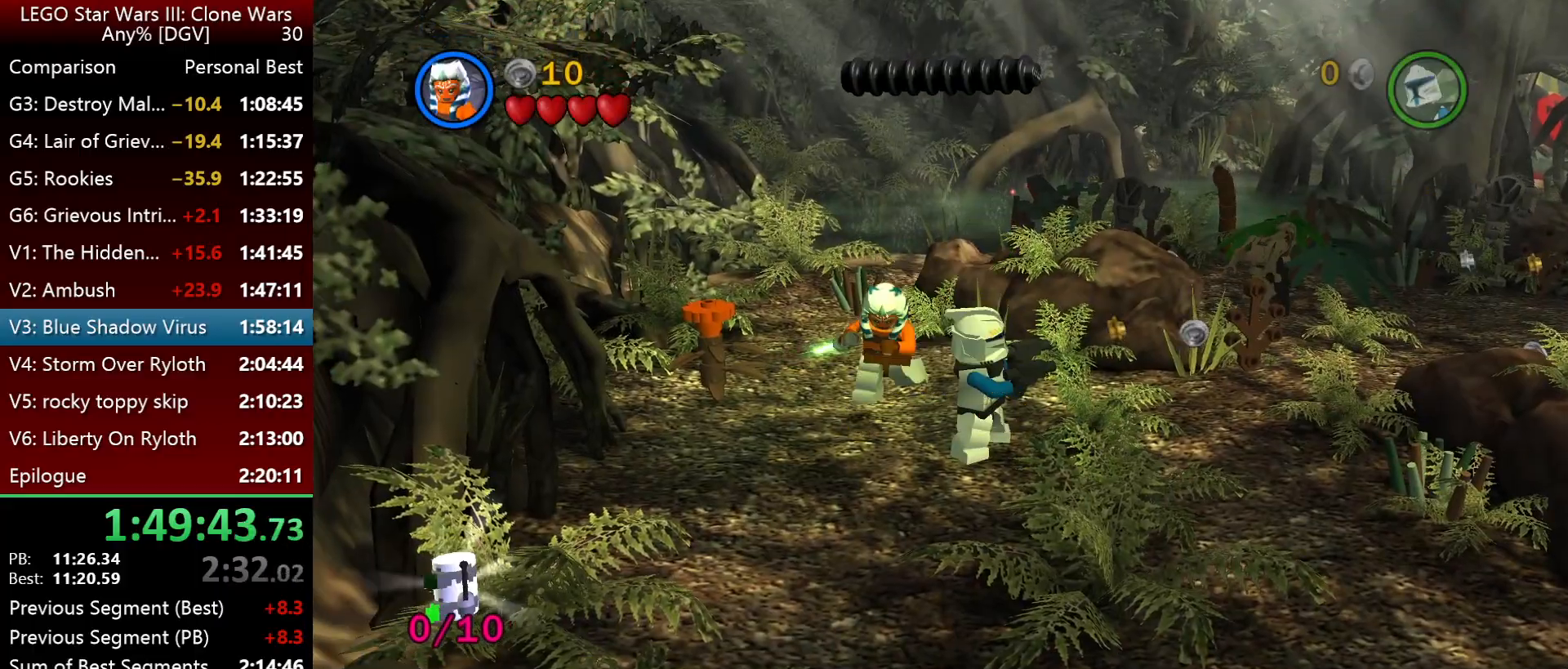
{"keys": [], "events": []}
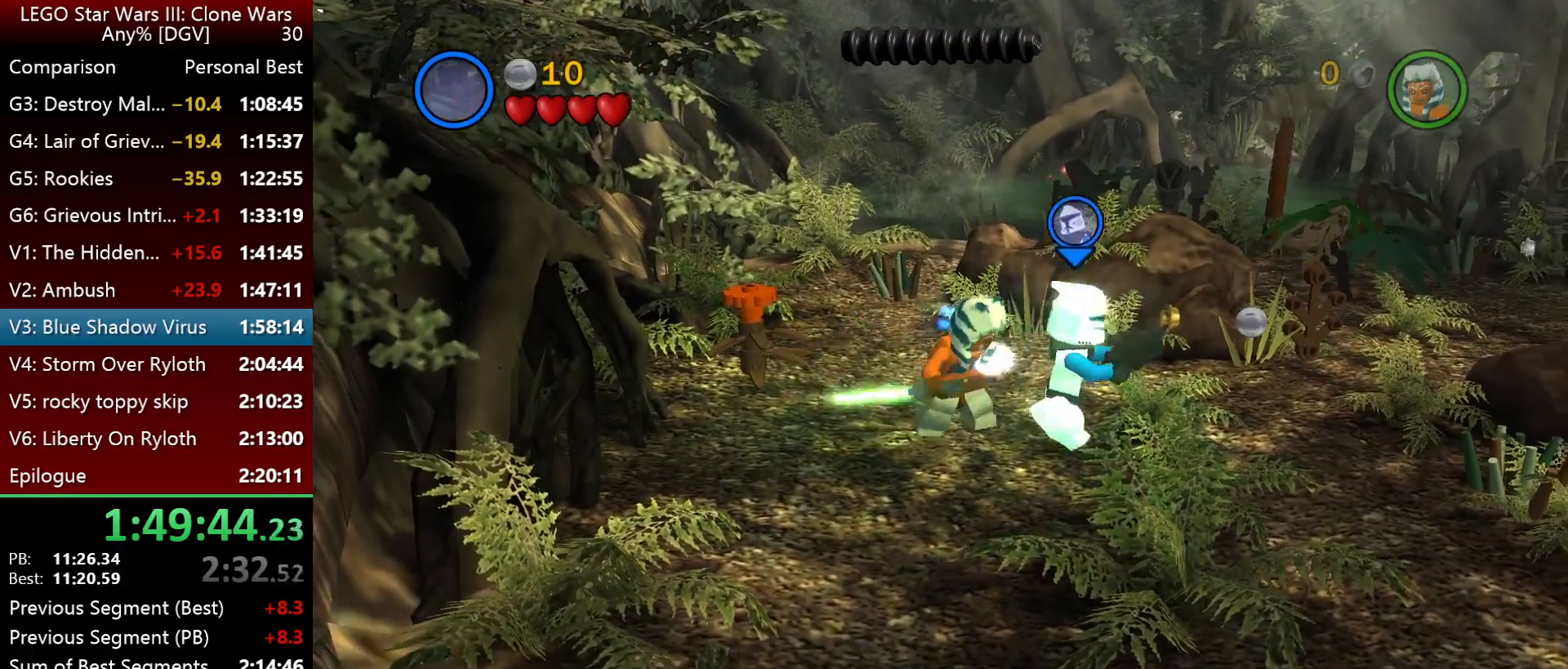
{"keys": [], "events": []}
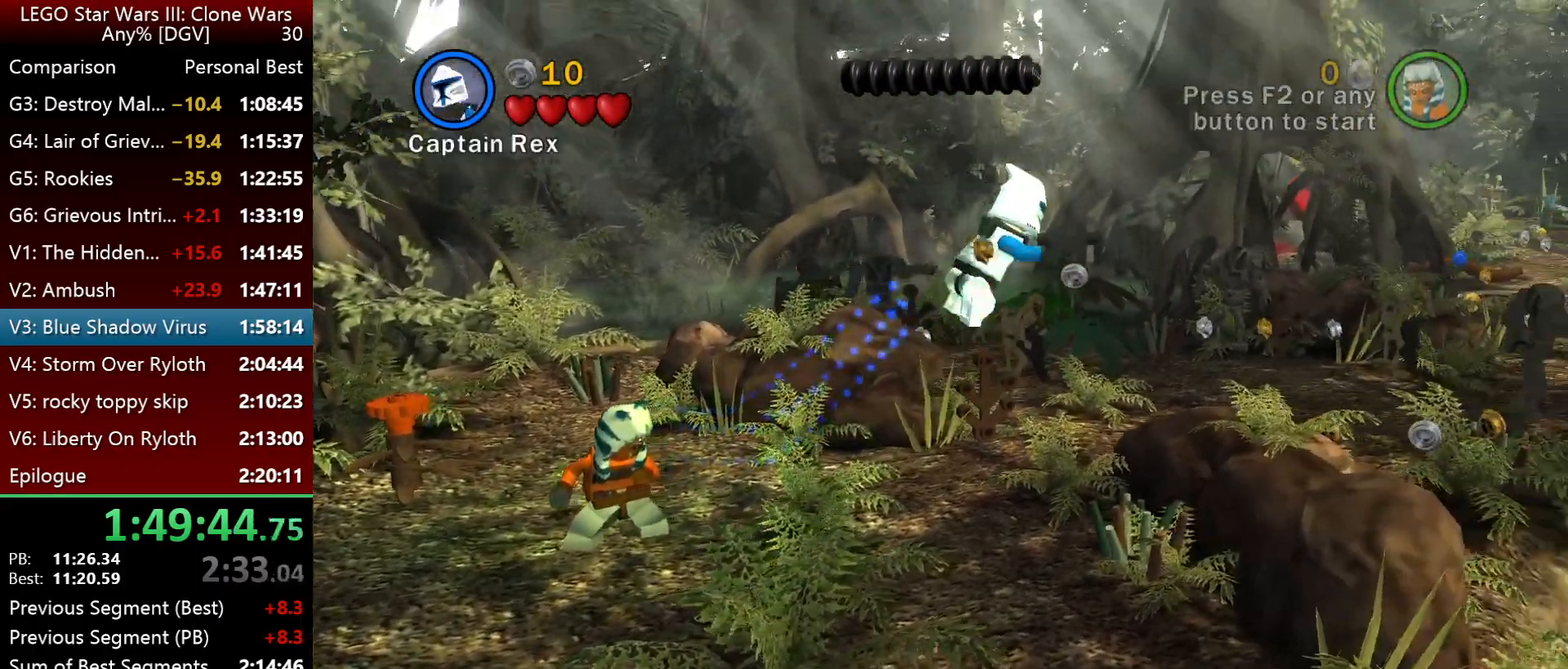
{"keys": [], "events": []}
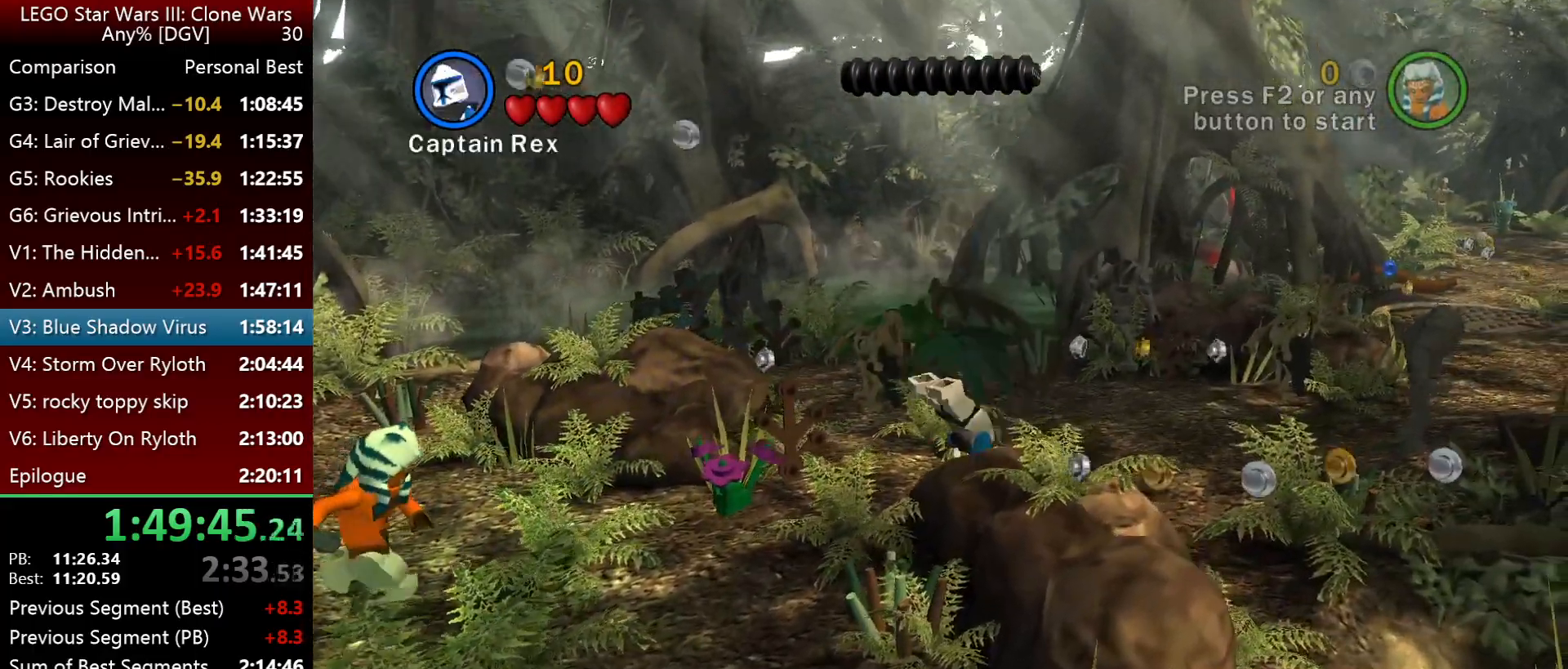
{"keys": [], "events": []}
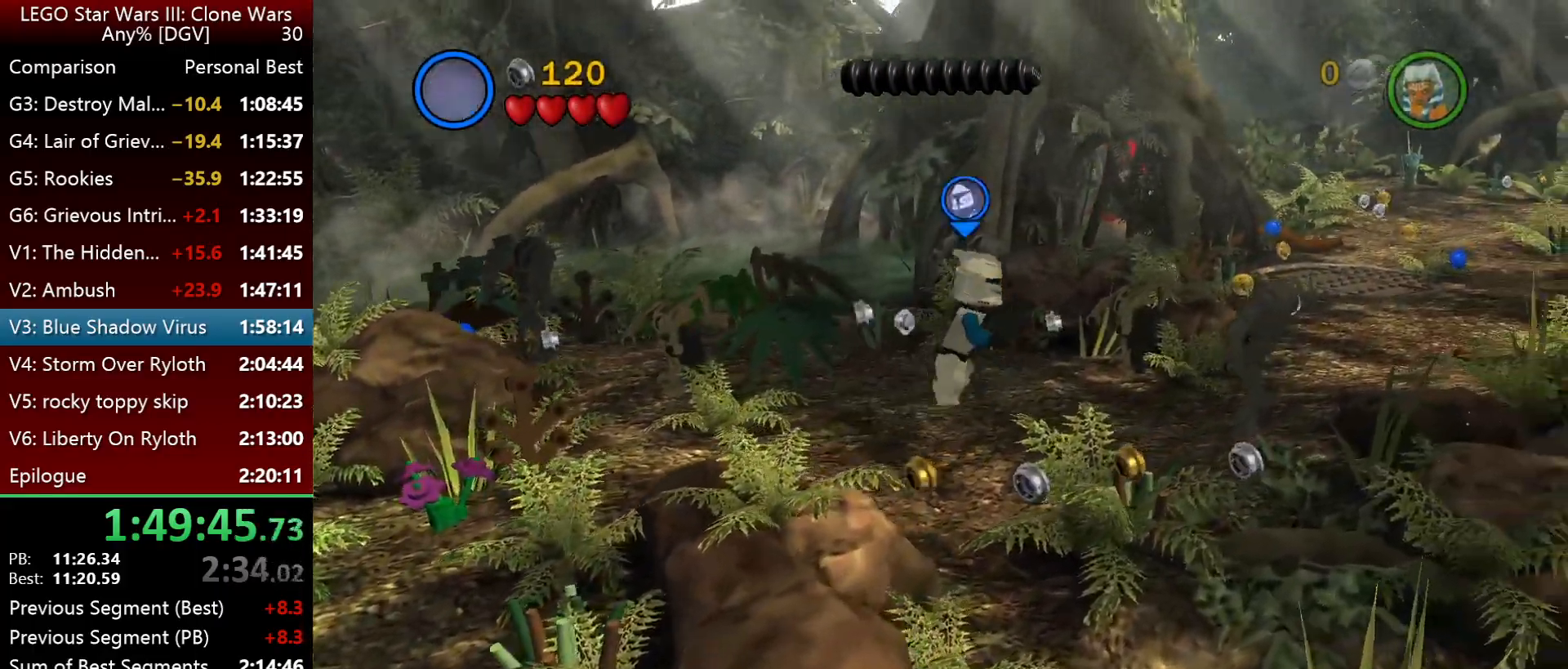
{"keys": [], "events": []}
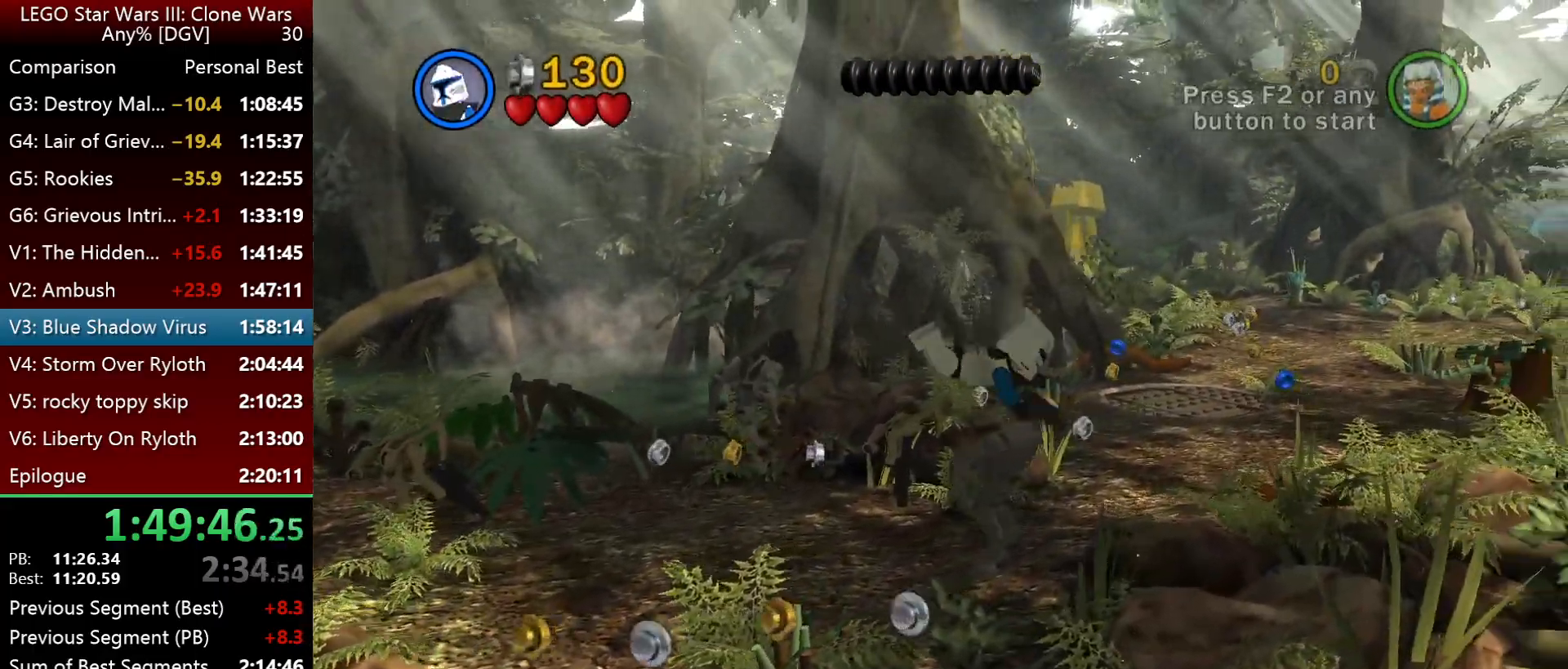
{"keys": [], "events": [[317, "f2", "down"], [384, "f2", "up"]]}
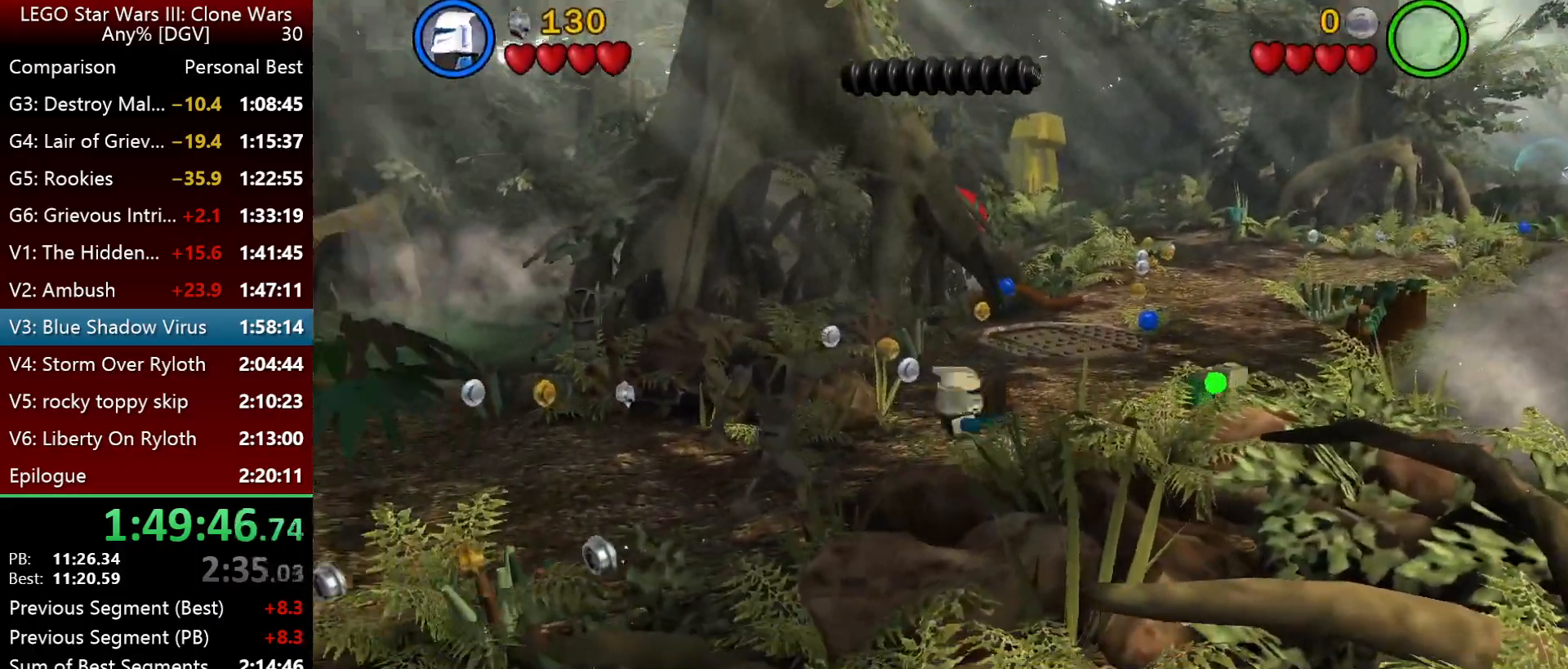
{"keys": [], "events": []}
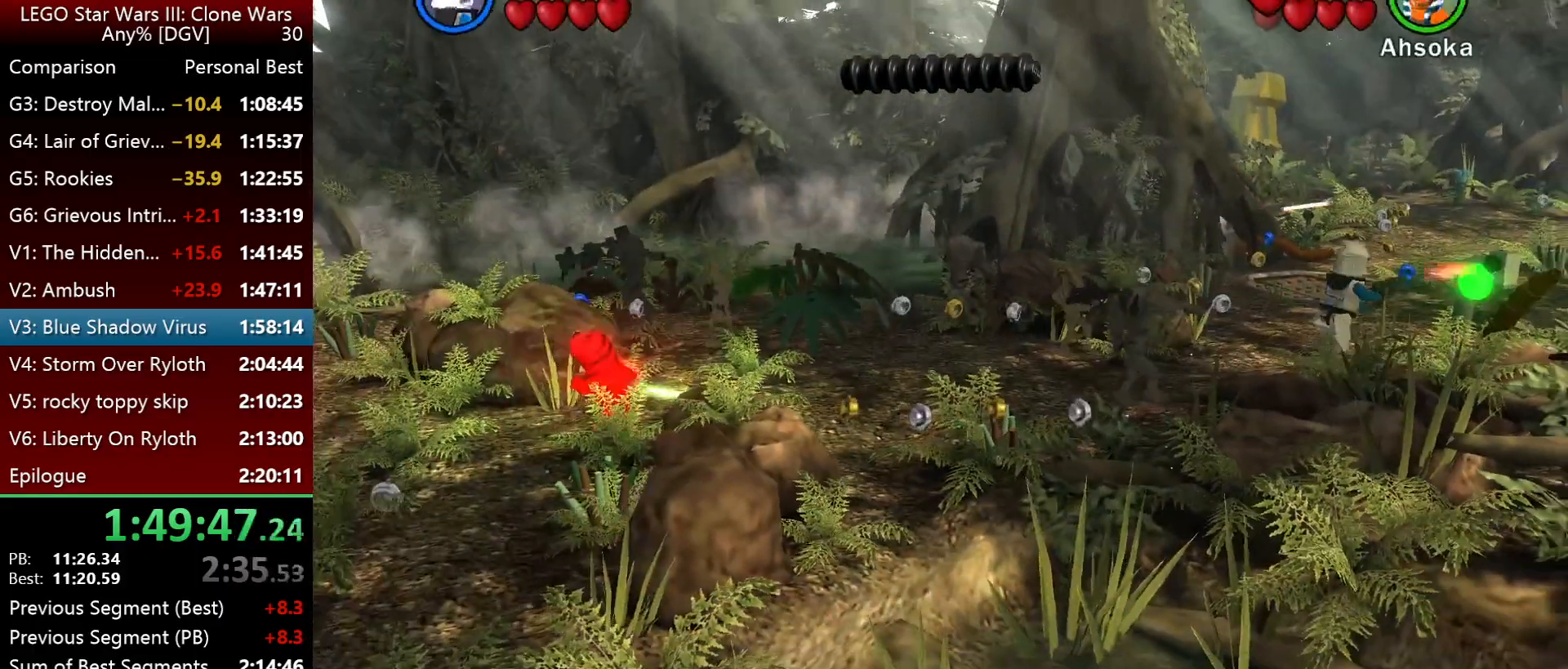
{"keys": [], "events": []}
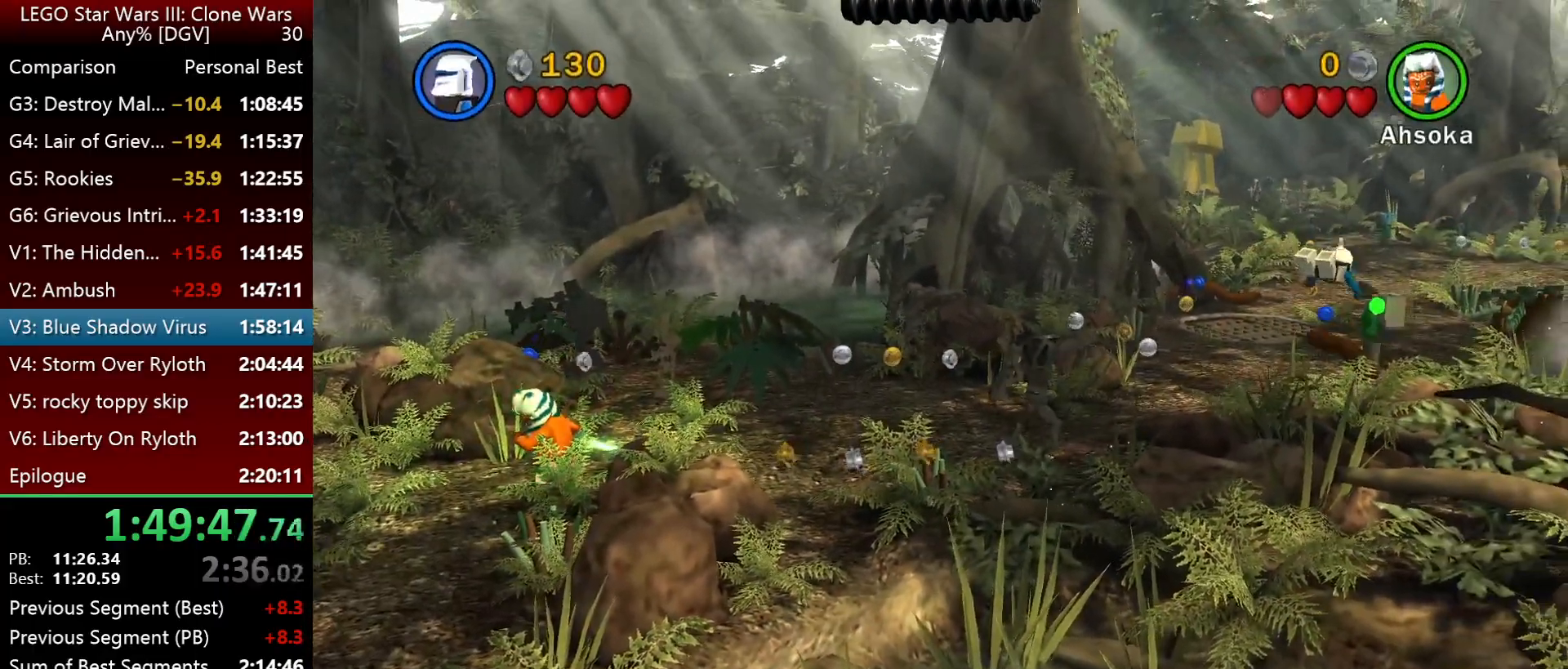
{"keys": [], "events": []}
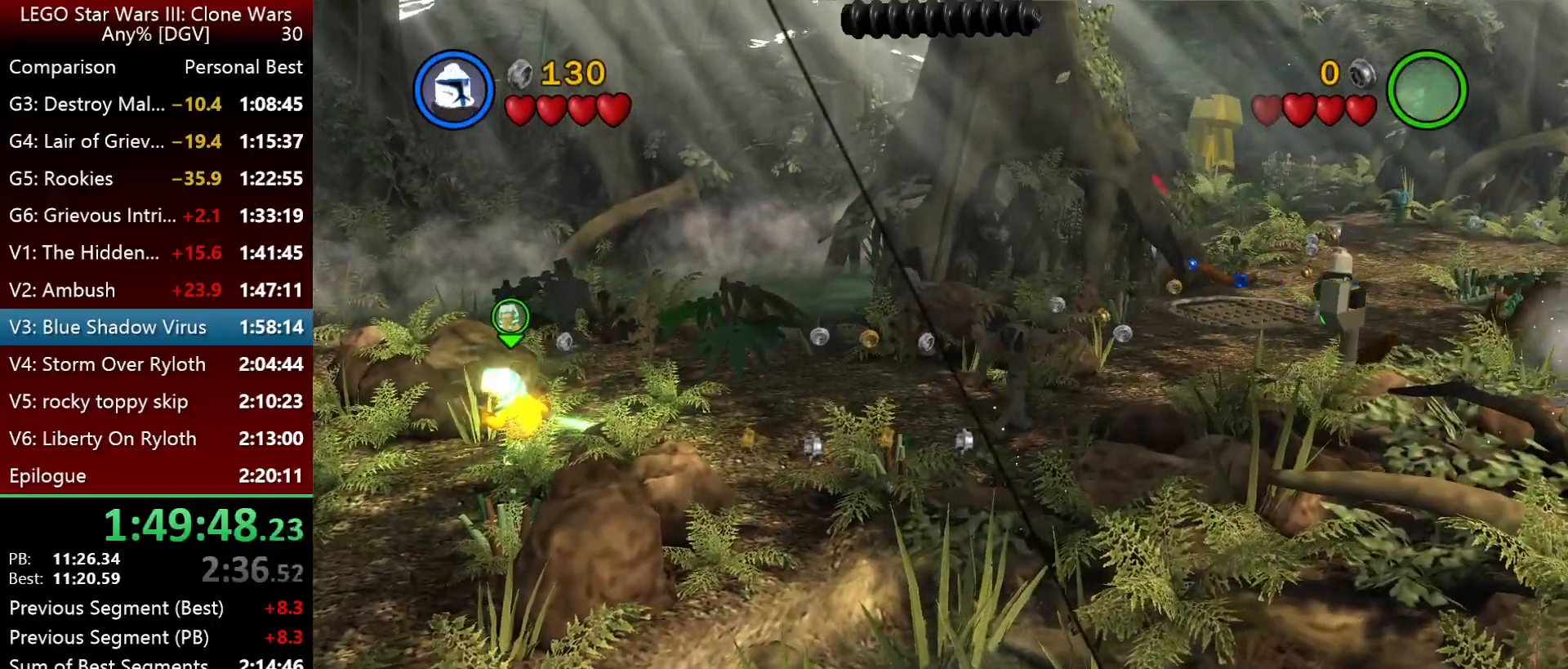
{"keys": [], "events": []}
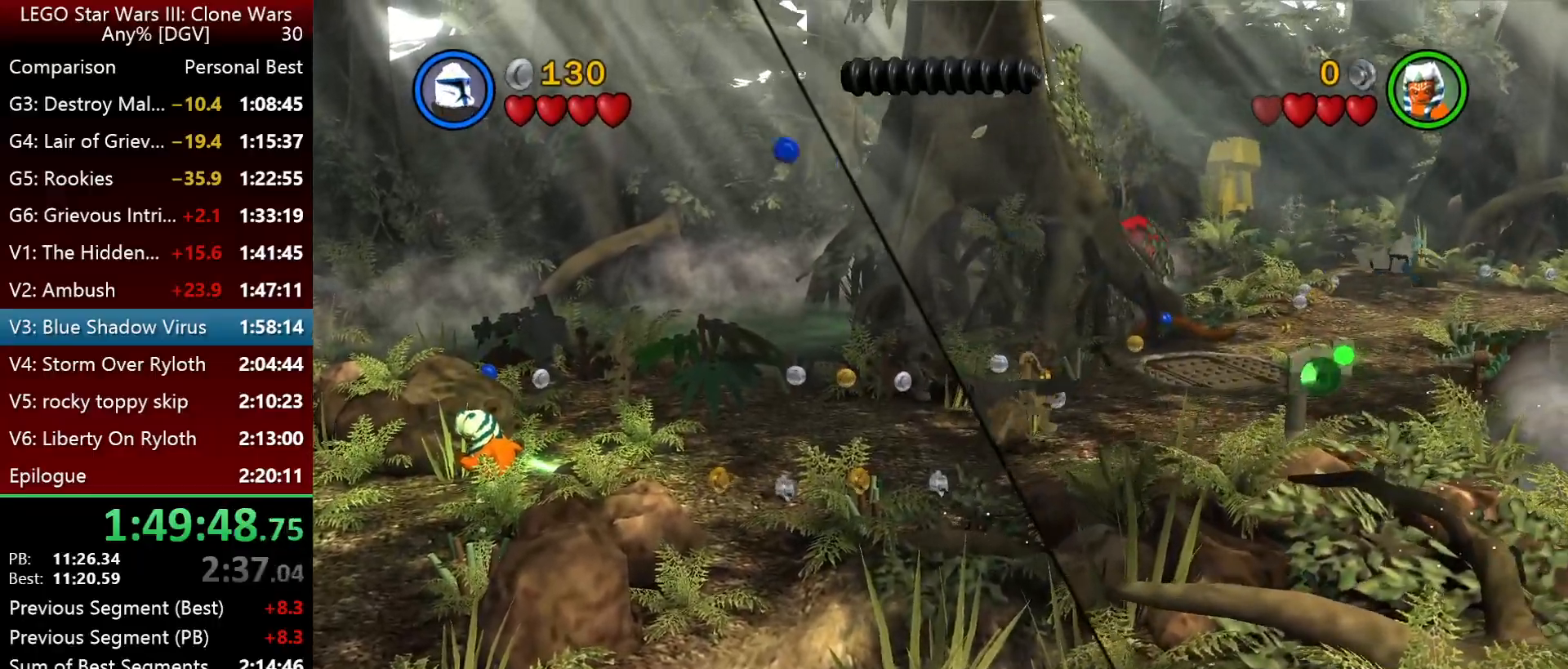
{"keys": [], "events": [[167, "minus", "down"], [234, "minus", "up"], [367, "down", "down"], [467, "down", "up"]]}
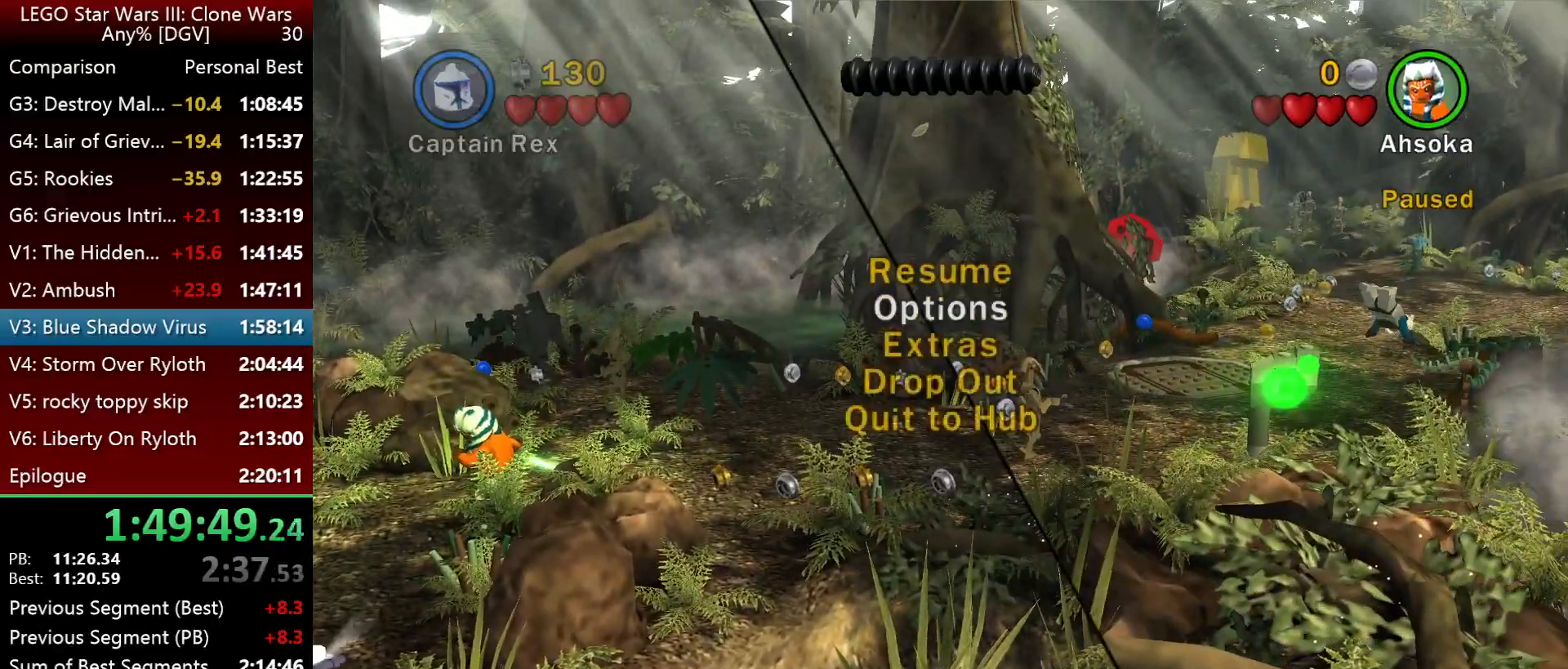
{"keys": [], "events": [[34, "down", "down"], [134, "down", "up"], [200, "down", "down"], [267, "down", "up"], [334, ".", "down"], [367, ".", "up"]]}